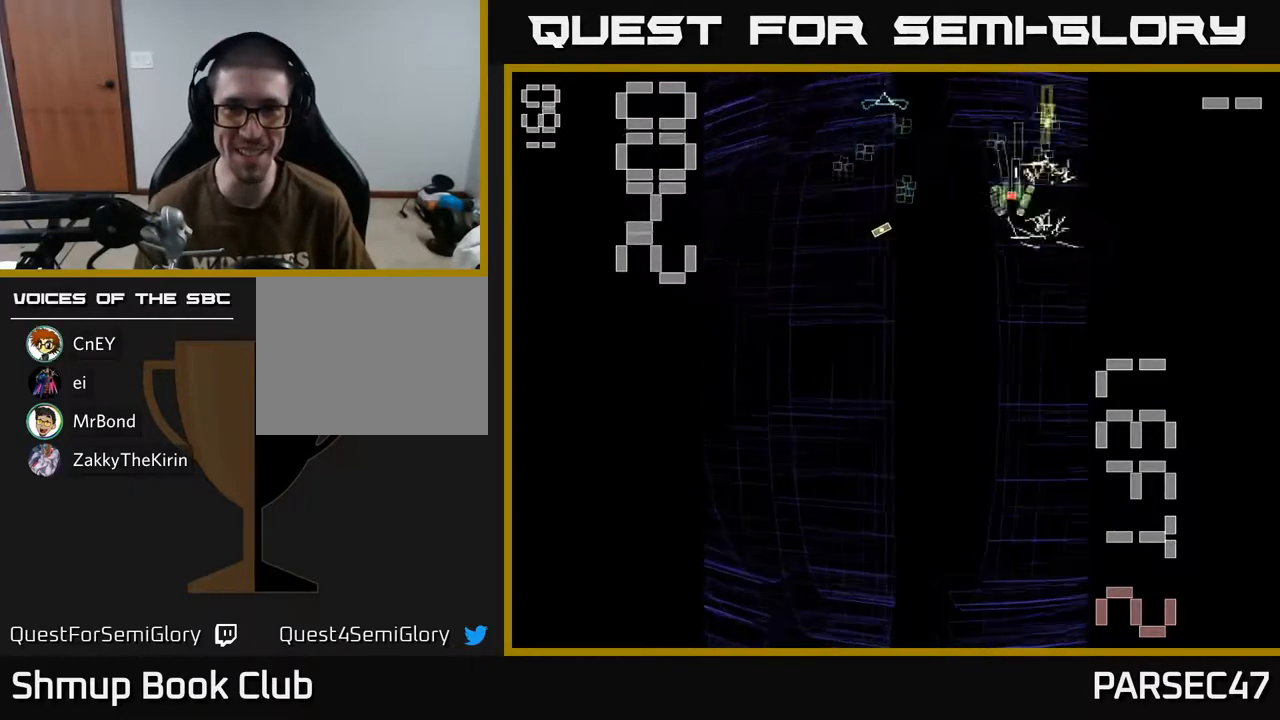
Gameplay with a controller (Xbox layout); each line is a JSON object with the inputs held at the frame after it. "events" lists button and stick changes between this image and that frame as [ms after this image, input, new state], when the widget could be followed in between. Not read: left_stick right_stick.
{"buttons": ["R2", "DPAD_DOWN", "DPAD_LEFT"], "events": [[17, "DPAD_LEFT", "up"], [50, "DPAD_RIGHT", "down"], [167, "DPAD_RIGHT", "up"], [183, "DPAD_UP", "down"], [217, "DPAD_LEFT", "down"], [217, "DPAD_UP", "up"], [467, "DPAD_DOWN", "down"]]}
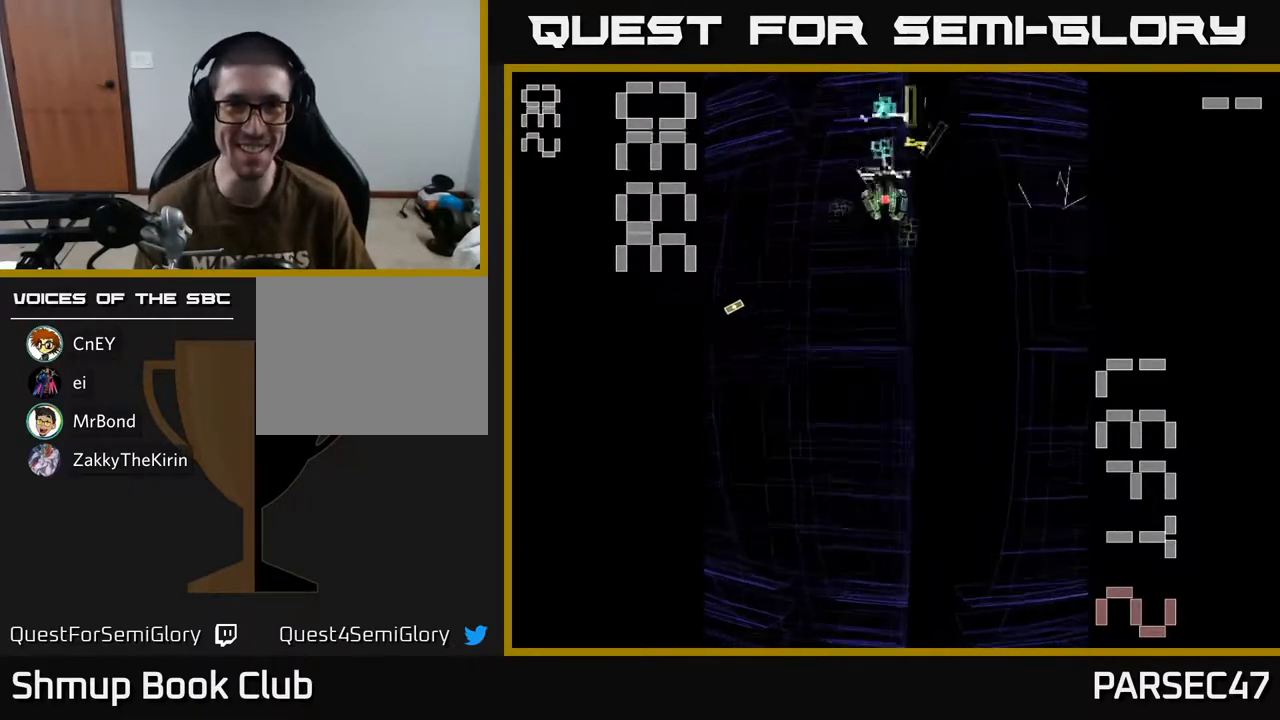
{"buttons": ["R2", "DPAD_UP", "DPAD_LEFT"], "events": [[17, "DPAD_LEFT", "up"], [183, "DPAD_RIGHT", "down"], [200, "DPAD_DOWN", "up"], [283, "DPAD_UP", "down"], [300, "DPAD_RIGHT", "up"], [367, "DPAD_LEFT", "down"], [433, "DPAD_UP", "up"], [450, "DPAD_UP", "down"]]}
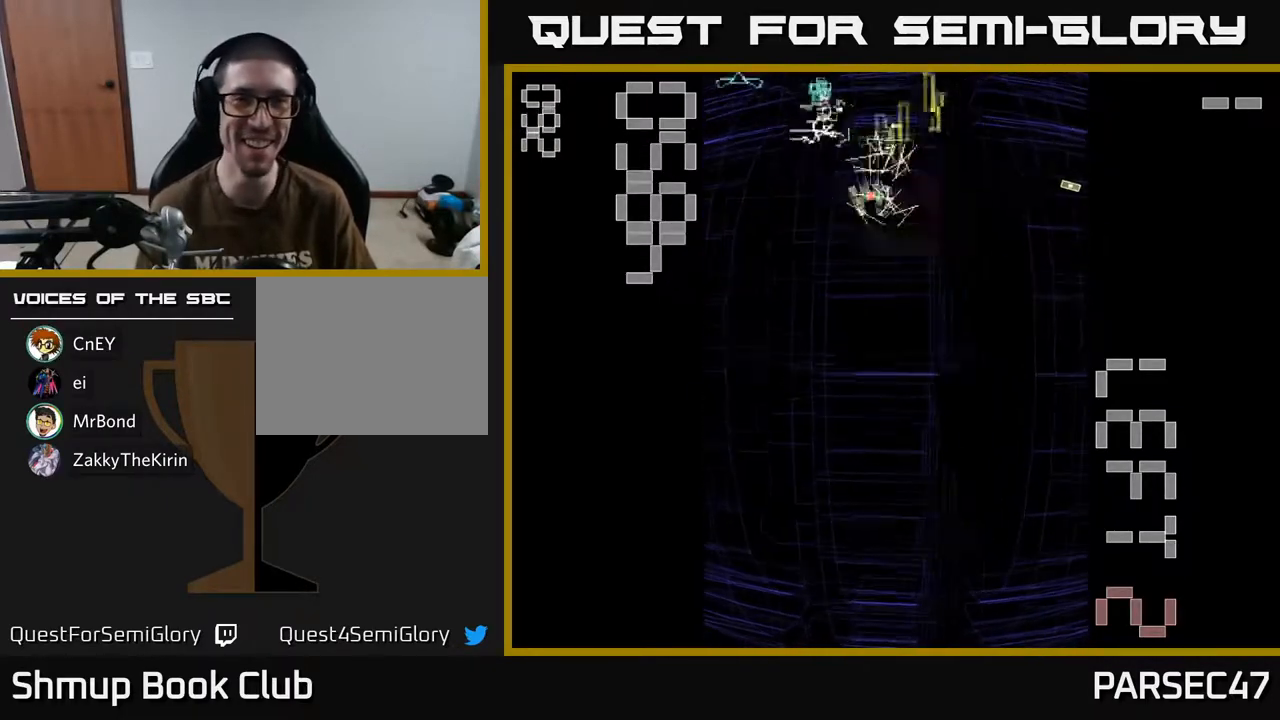
{"buttons": ["R2", "DPAD_DOWN", "DPAD_LEFT"], "events": [[150, "DPAD_LEFT", "up"], [167, "DPAD_UP", "up"], [200, "DPAD_RIGHT", "down"], [283, "DPAD_DOWN", "down"], [317, "DPAD_RIGHT", "up"], [483, "DPAD_LEFT", "down"]]}
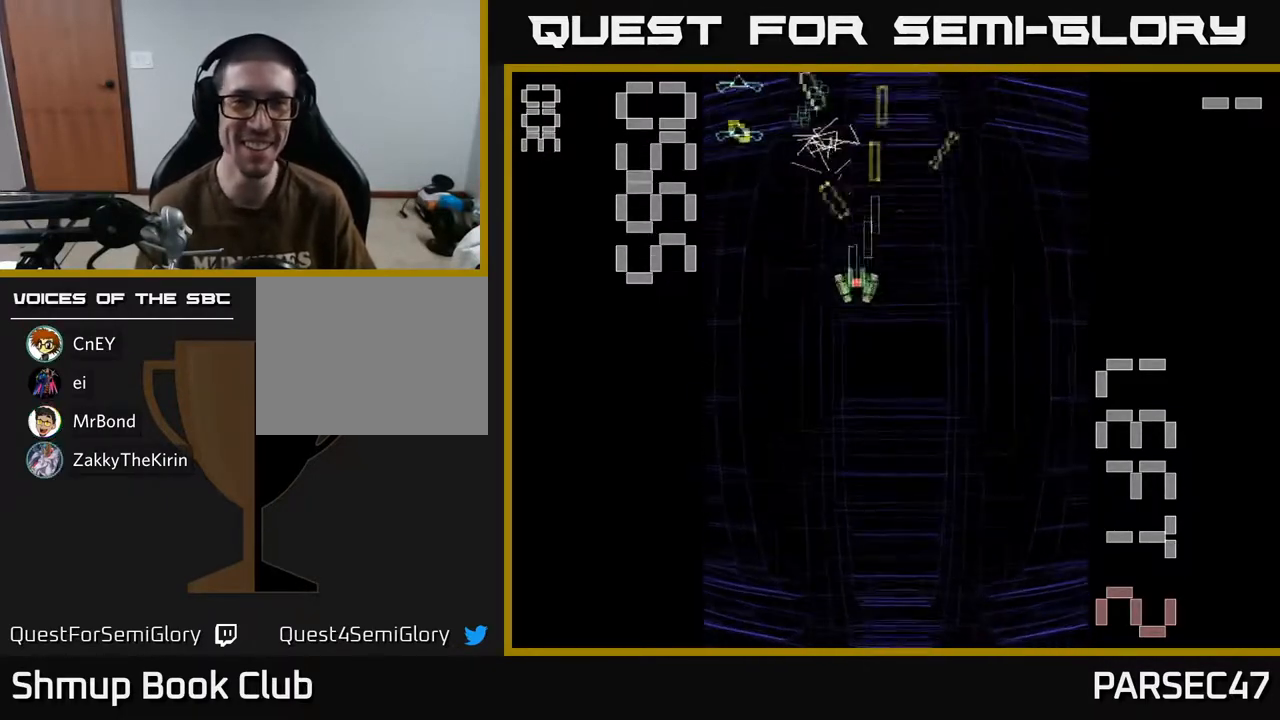
{"buttons": ["R2", "DPAD_DOWN"], "events": [[17, "DPAD_DOWN", "up"], [200, "DPAD_DOWN", "down"], [217, "DPAD_LEFT", "up"], [250, "DPAD_RIGHT", "down"], [300, "DPAD_DOWN", "up"], [367, "DPAD_DOWN", "down"], [433, "DPAD_RIGHT", "up"]]}
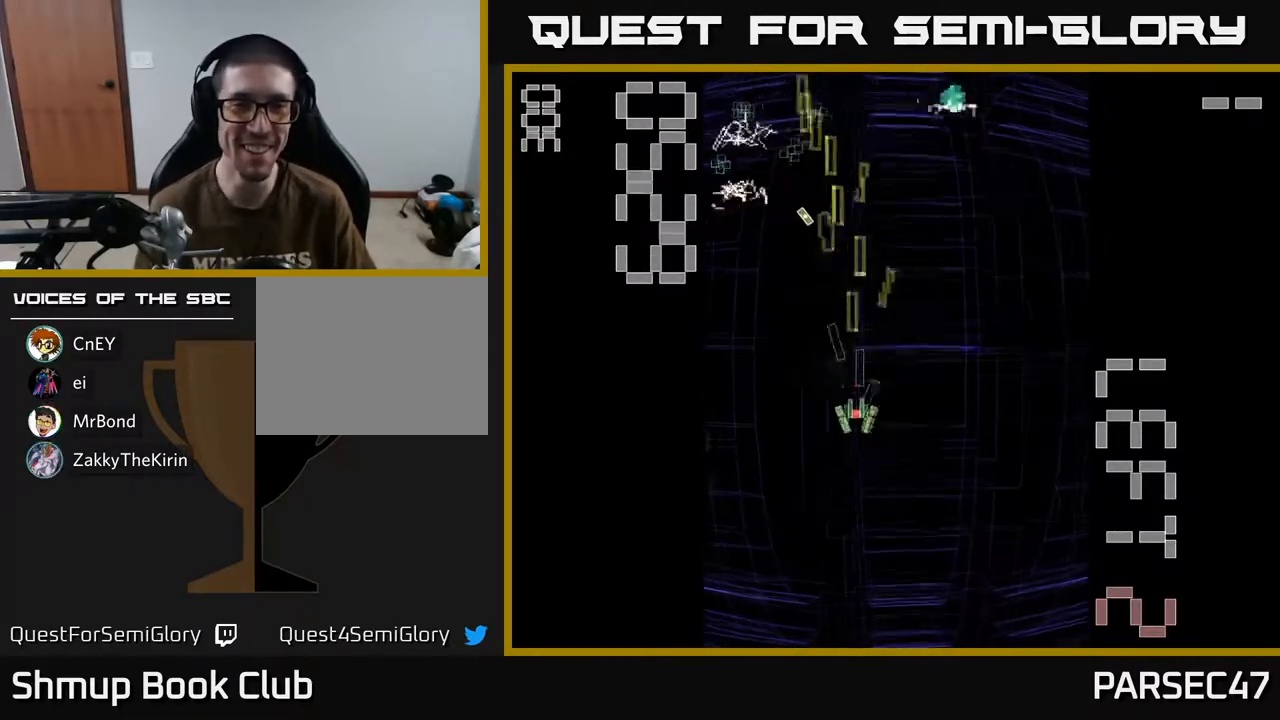
{"buttons": ["R2", "DPAD_UP", "DPAD_RIGHT"], "events": [[100, "DPAD_LEFT", "down"], [133, "DPAD_DOWN", "up"], [267, "DPAD_UP", "down"], [367, "DPAD_LEFT", "up"], [483, "DPAD_RIGHT", "down"]]}
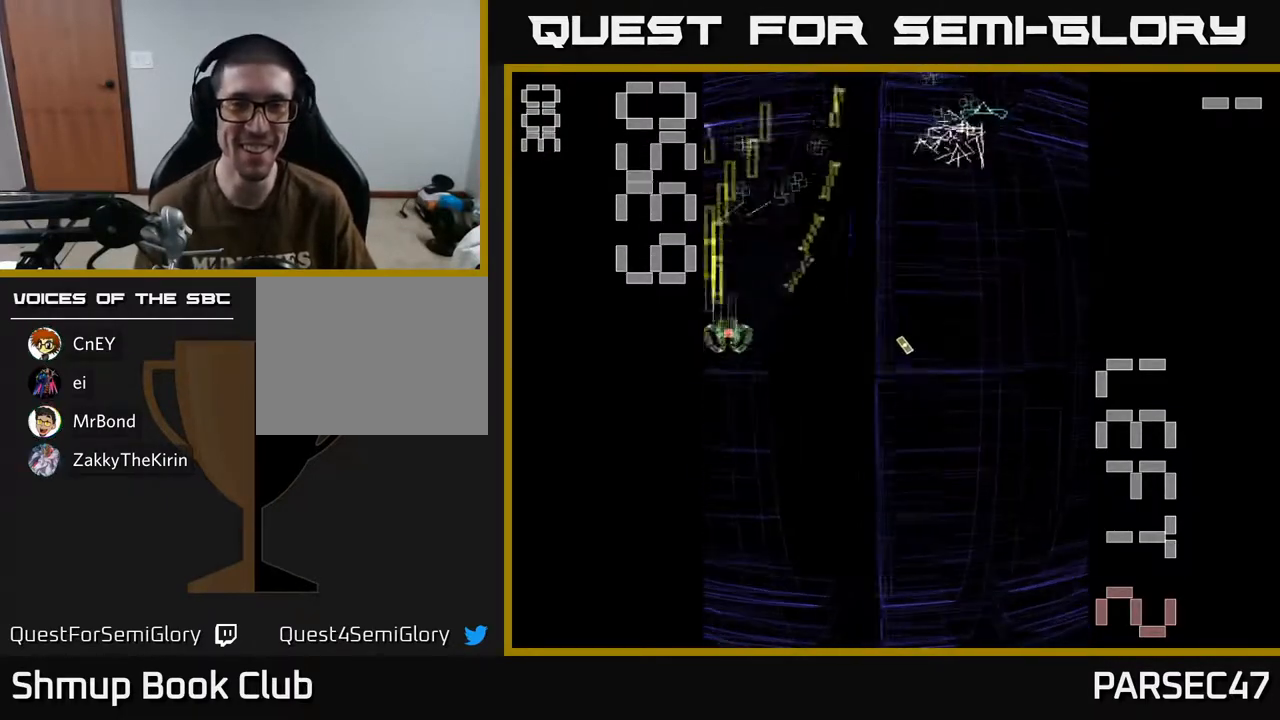
{"buttons": ["R2"], "events": [[50, "DPAD_UP", "up"], [483, "DPAD_RIGHT", "up"]]}
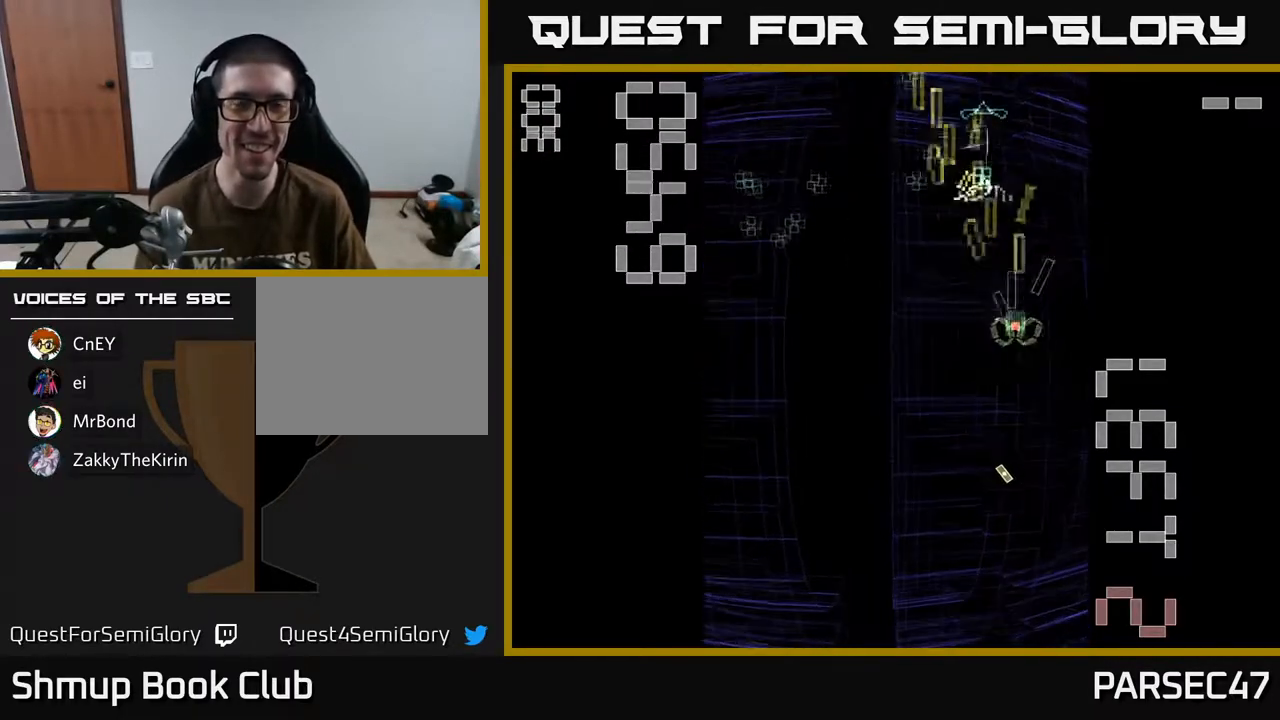
{"buttons": ["R2", "DPAD_UP"], "events": [[50, "DPAD_LEFT", "down"], [317, "DPAD_UP", "down"], [500, "DPAD_LEFT", "up"]]}
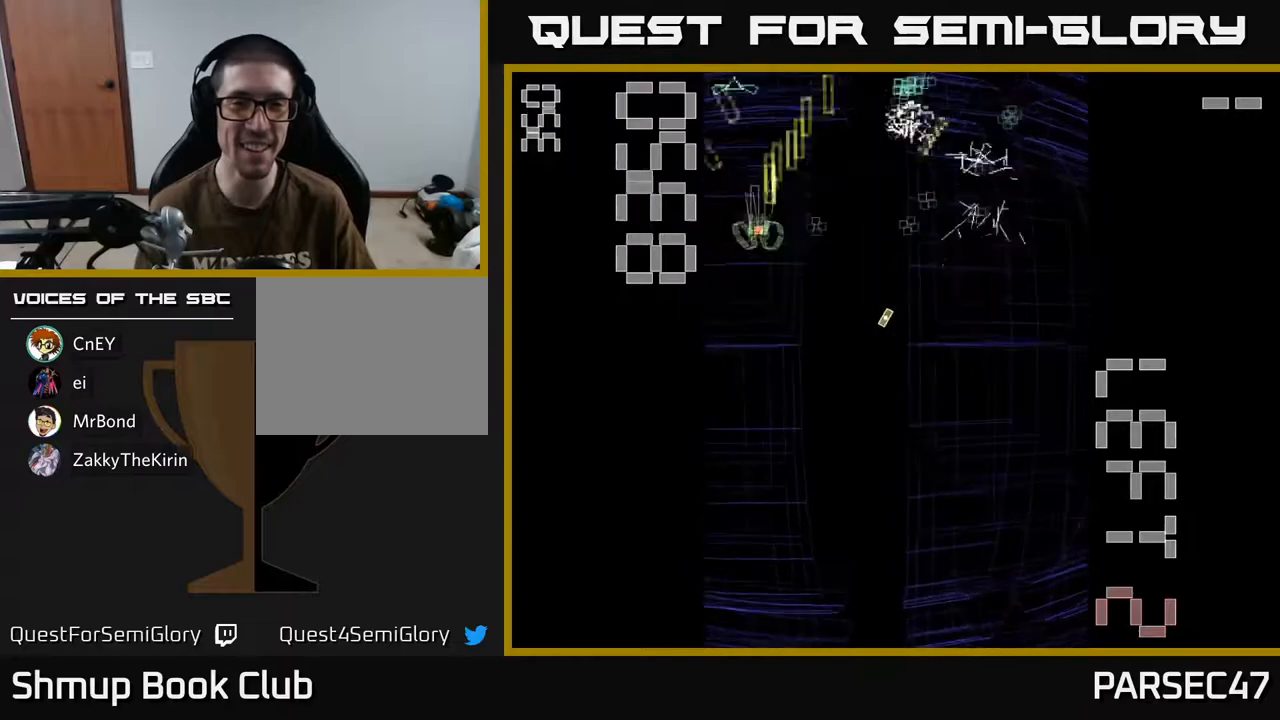
{"buttons": ["R2"], "events": [[17, "DPAD_UP", "up"], [50, "DPAD_RIGHT", "down"], [200, "DPAD_DOWN", "down"], [283, "DPAD_DOWN", "up"], [467, "DPAD_RIGHT", "up"]]}
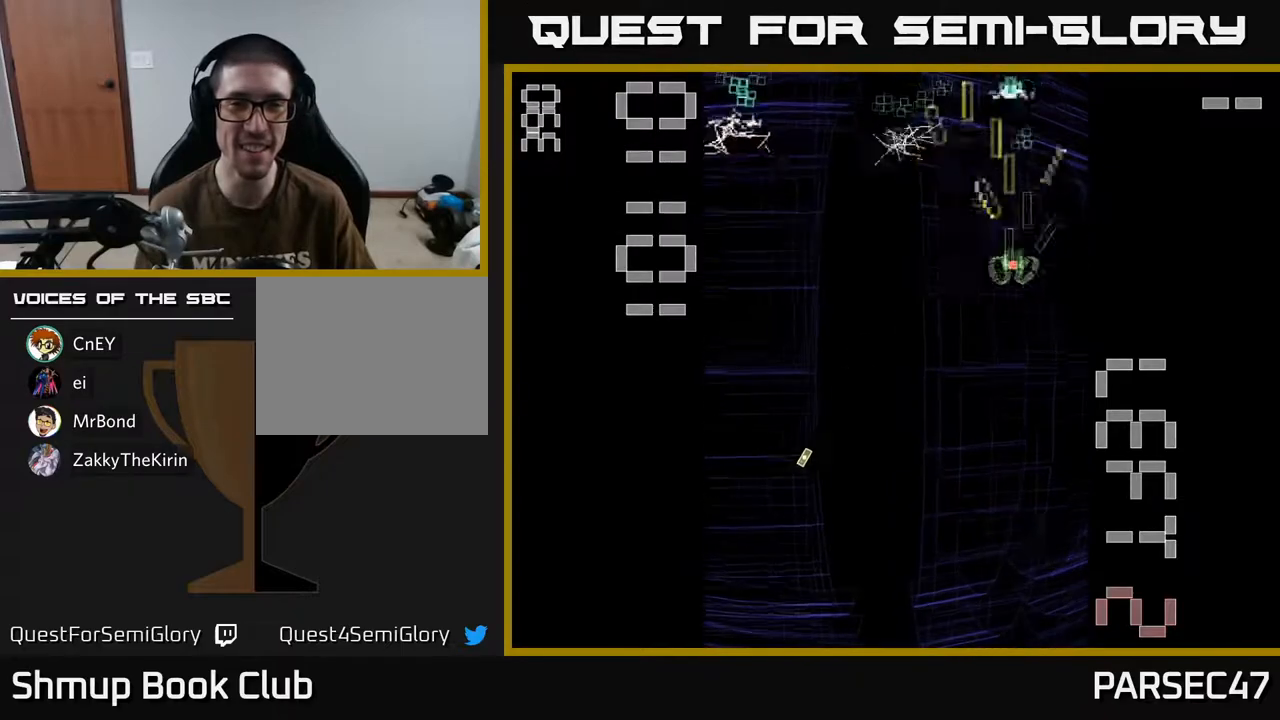
{"buttons": ["R2", "DPAD_DOWN", "DPAD_RIGHT"], "events": [[17, "DPAD_LEFT", "down"], [367, "DPAD_DOWN", "down"], [400, "DPAD_LEFT", "up"], [467, "DPAD_RIGHT", "down"]]}
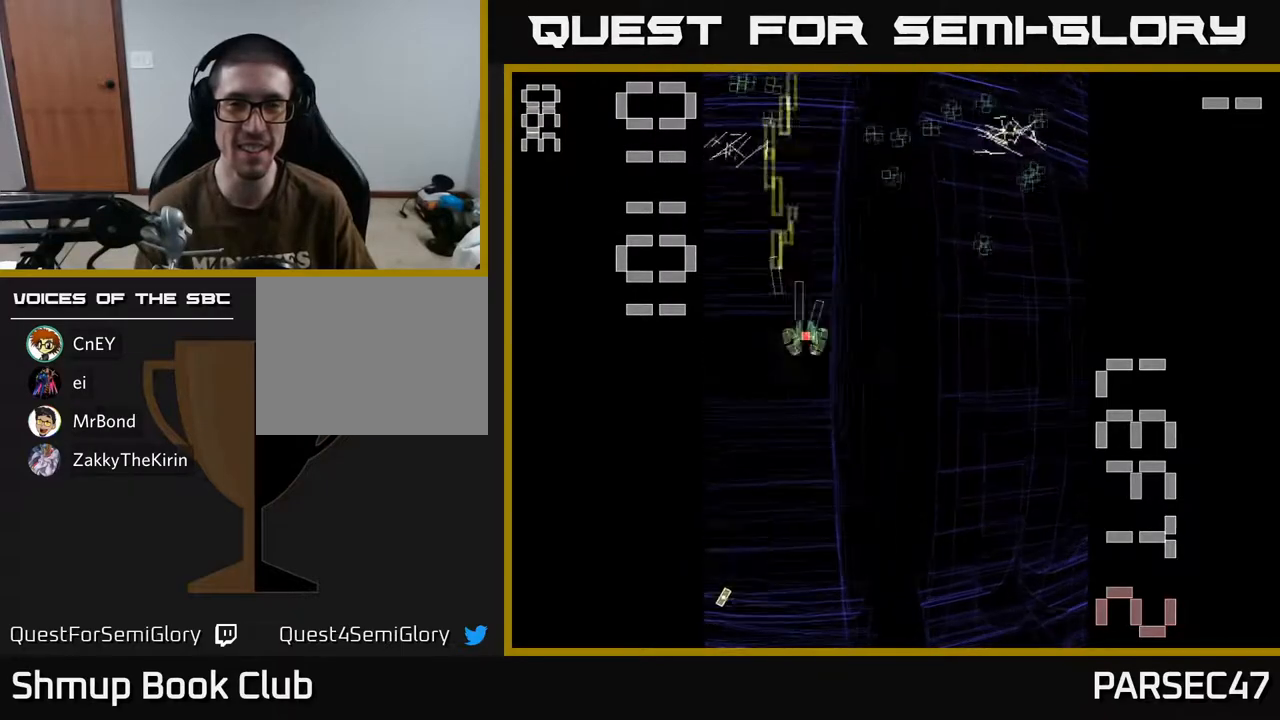
{"buttons": ["R2", "DPAD_UP"], "events": [[17, "DPAD_DOWN", "up"], [300, "DPAD_UP", "down"], [350, "DPAD_RIGHT", "up"]]}
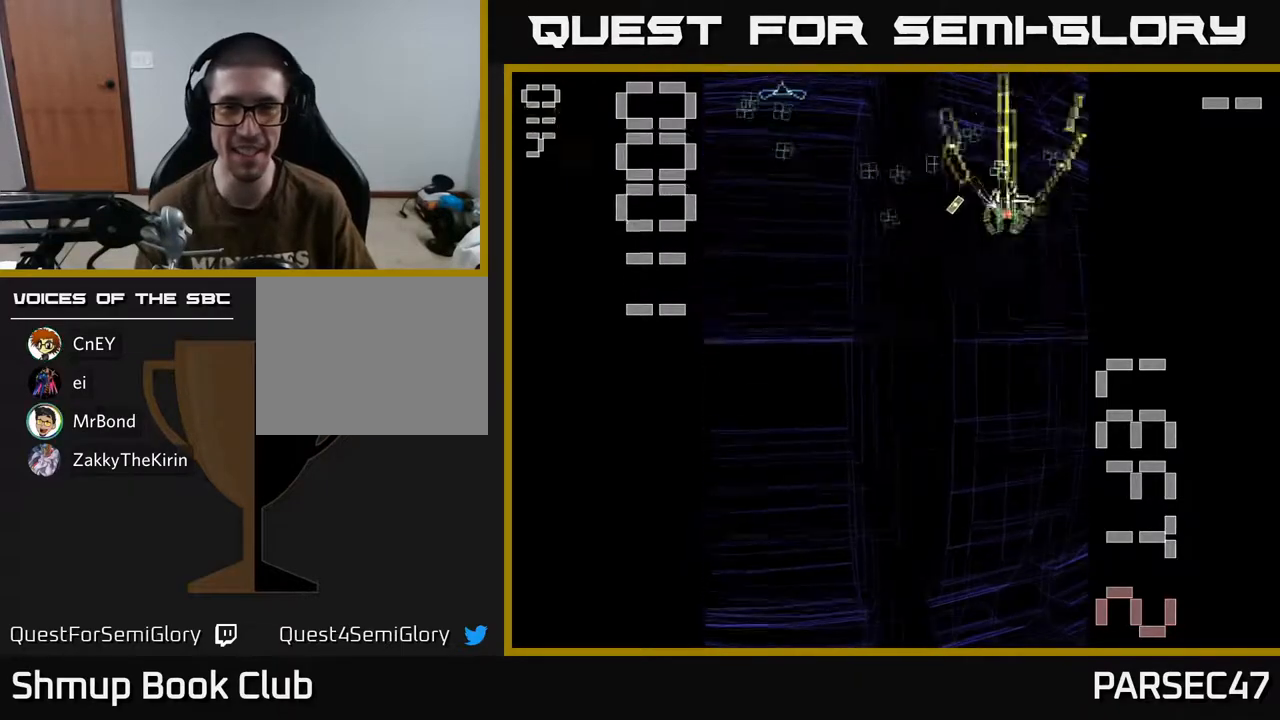
{"buttons": ["R2", "DPAD_DOWN", "DPAD_LEFT"], "events": [[33, "DPAD_RIGHT", "down"], [33, "DPAD_UP", "up"], [150, "DPAD_RIGHT", "up"], [217, "DPAD_LEFT", "down"], [283, "DPAD_UP", "down"], [367, "DPAD_UP", "up"], [450, "DPAD_DOWN", "down"]]}
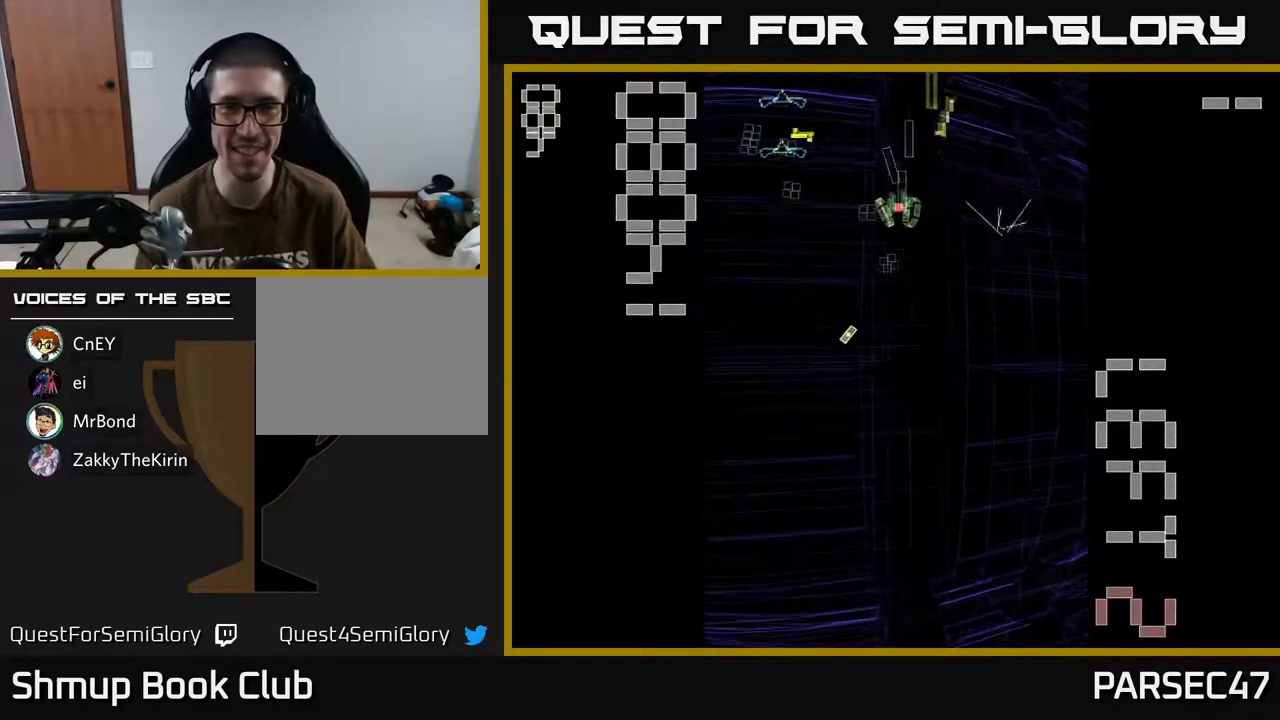
{"buttons": ["R2", "DPAD_DOWN"], "events": [[217, "DPAD_DOWN", "up"], [283, "DPAD_LEFT", "up"], [317, "DPAD_RIGHT", "down"], [417, "DPAD_DOWN", "down"], [500, "DPAD_RIGHT", "up"]]}
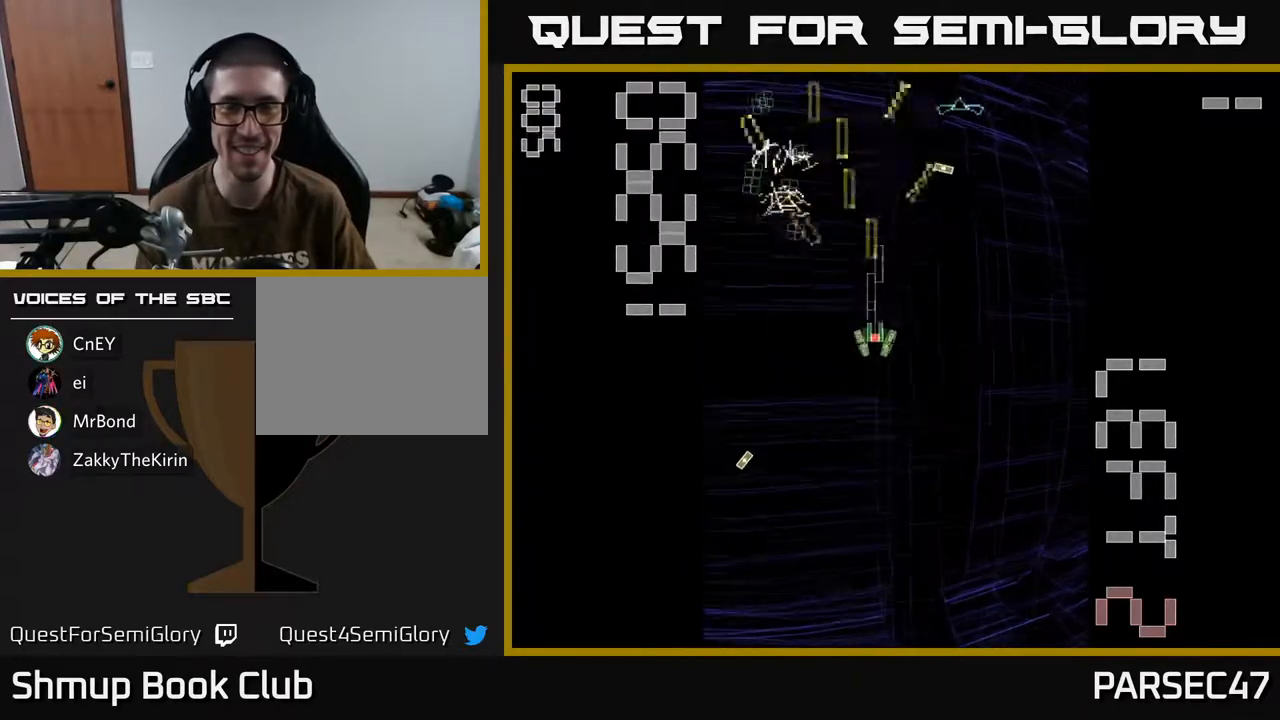
{"buttons": ["R2", "DPAD_UP"], "events": [[117, "DPAD_LEFT", "down"], [150, "DPAD_DOWN", "up"], [217, "DPAD_UP", "down"], [283, "DPAD_LEFT", "up"]]}
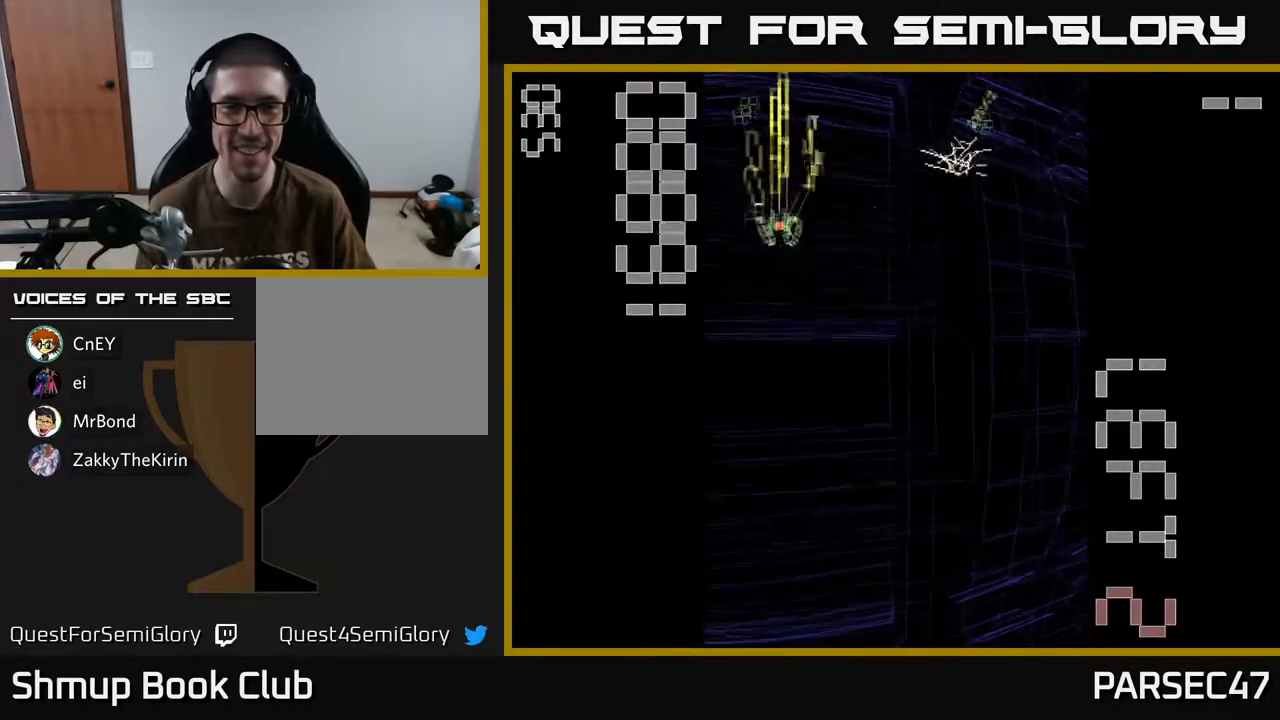
{"buttons": ["R2", "DPAD_DOWN", "DPAD_RIGHT"], "events": [[50, "DPAD_RIGHT", "down"], [100, "DPAD_RIGHT", "up"], [167, "DPAD_LEFT", "down"], [267, "DPAD_UP", "up"], [333, "DPAD_LEFT", "up"], [350, "DPAD_DOWN", "down"], [367, "DPAD_RIGHT", "down"]]}
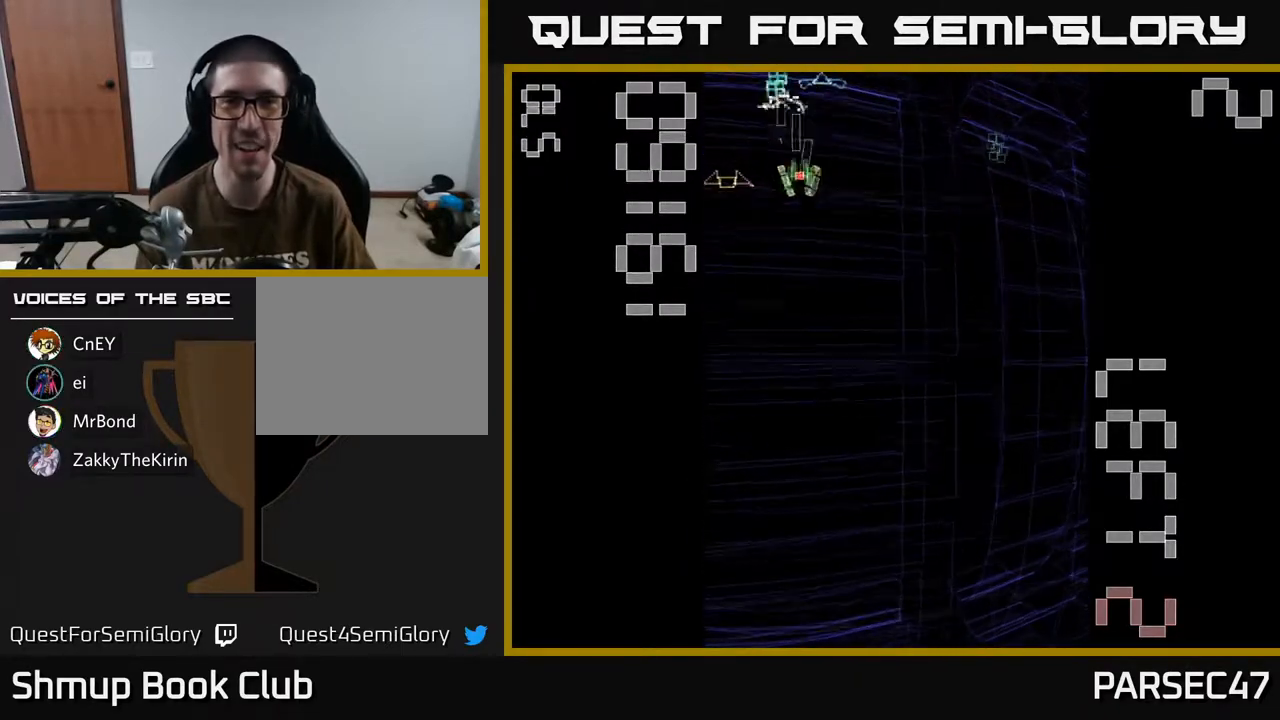
{"buttons": ["R2", "DPAD_LEFT"], "events": [[33, "DPAD_DOWN", "up"], [367, "DPAD_RIGHT", "up"], [417, "DPAD_LEFT", "down"]]}
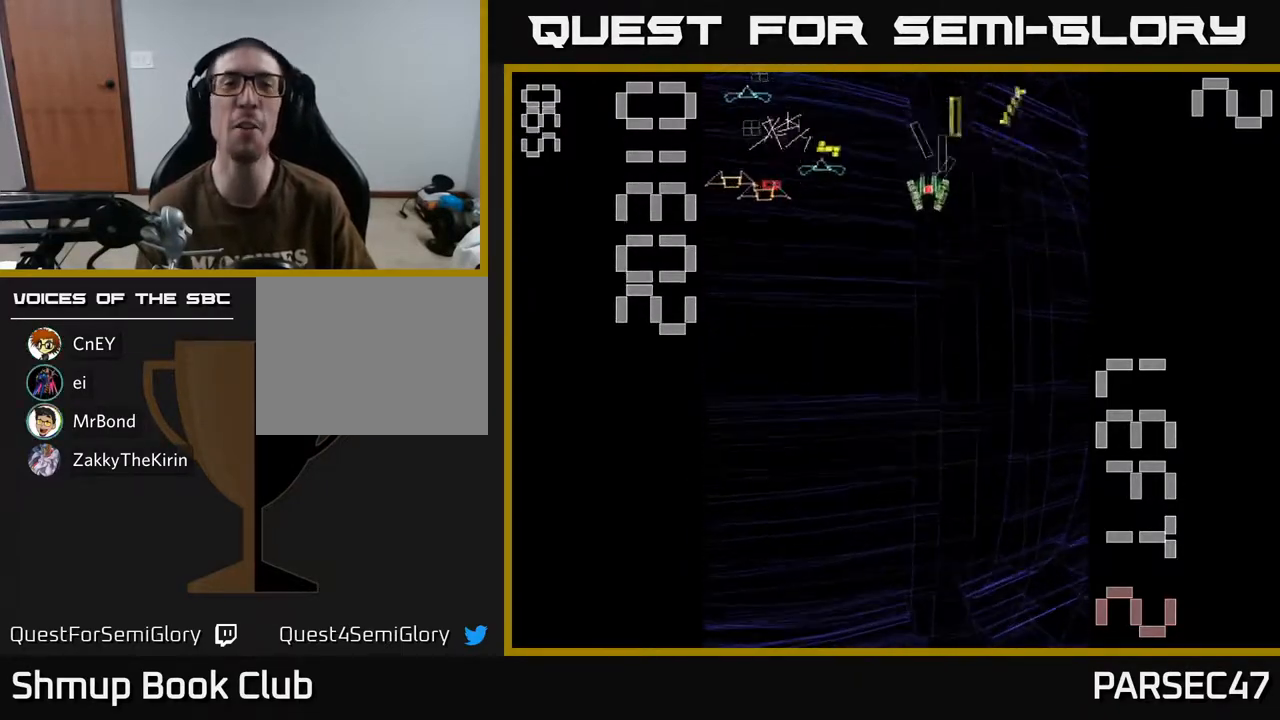
{"buttons": ["R2", "DPAD_LEFT"], "events": [[150, "DPAD_DOWN", "down"], [233, "DPAD_LEFT", "up"], [483, "DPAD_LEFT", "down"], [500, "DPAD_DOWN", "up"]]}
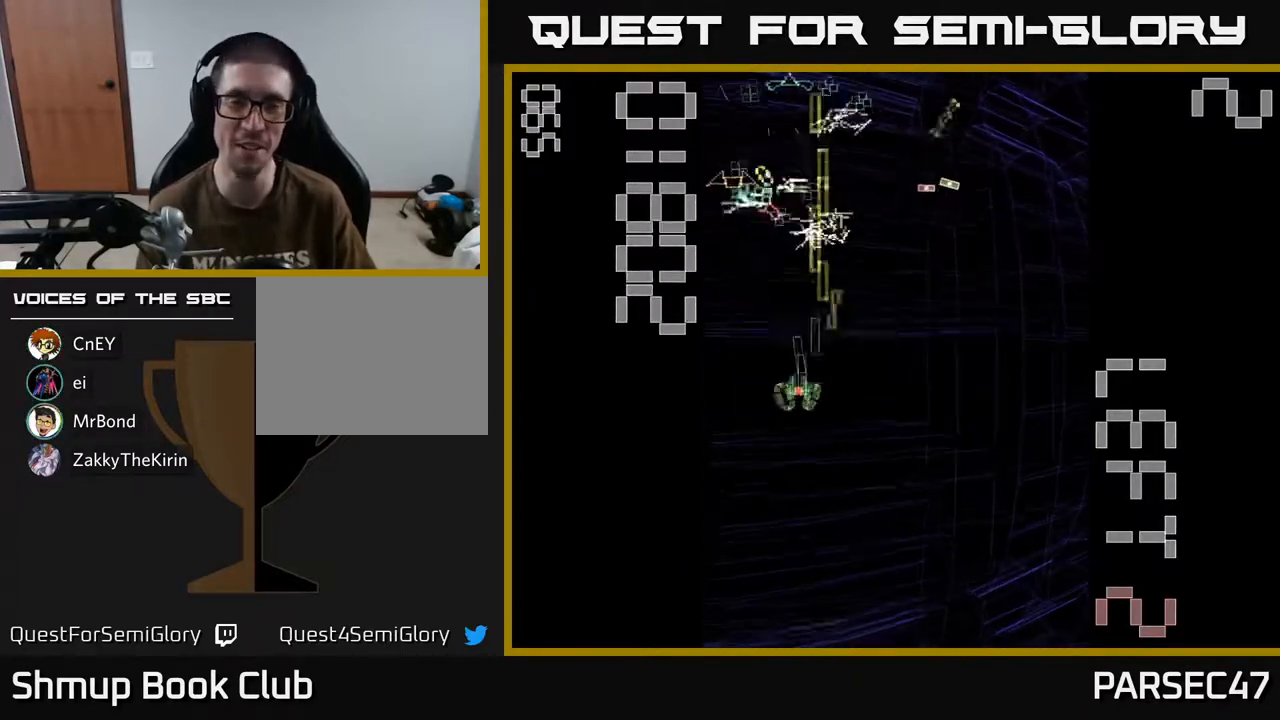
{"buttons": ["R2", "DPAD_LEFT"], "events": [[133, "DPAD_LEFT", "up"], [150, "DPAD_DOWN", "down"], [183, "DPAD_RIGHT", "down"], [250, "DPAD_DOWN", "up"], [433, "DPAD_RIGHT", "up"], [483, "DPAD_LEFT", "down"]]}
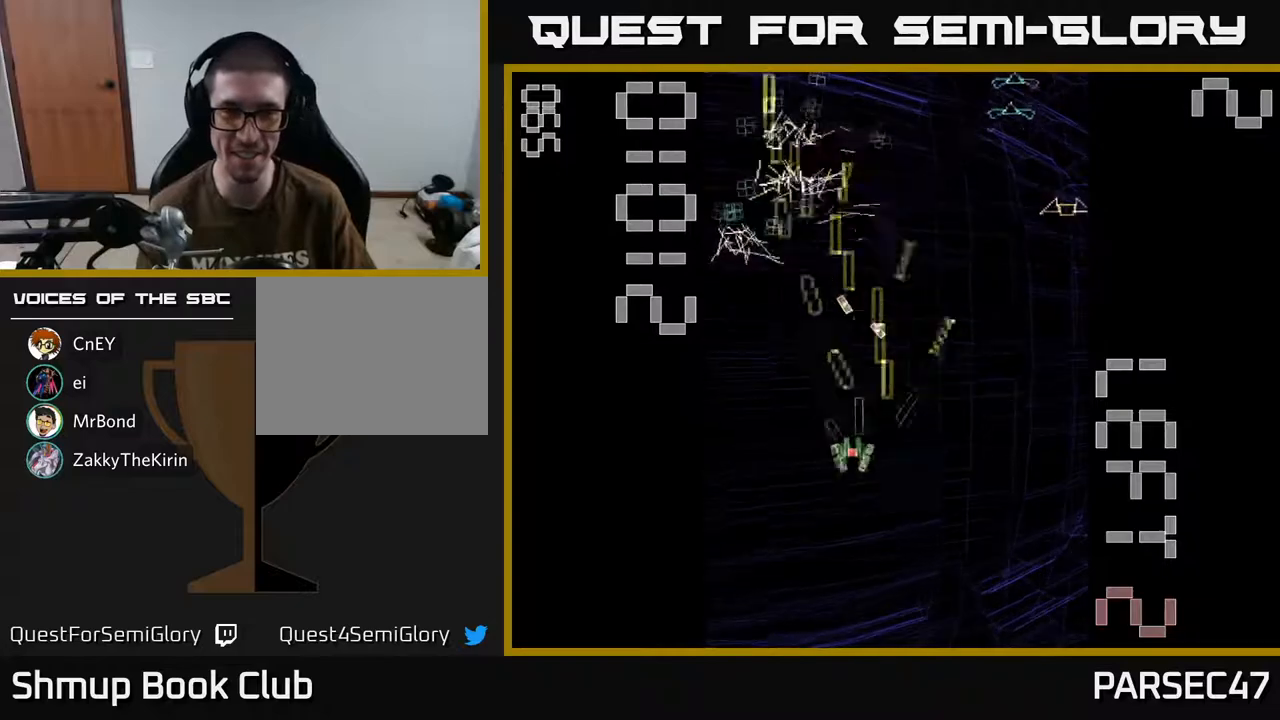
{"buttons": ["R2", "DPAD_UP"], "events": [[183, "DPAD_UP", "down"], [250, "DPAD_LEFT", "up"], [300, "DPAD_RIGHT", "down"], [400, "DPAD_RIGHT", "up"]]}
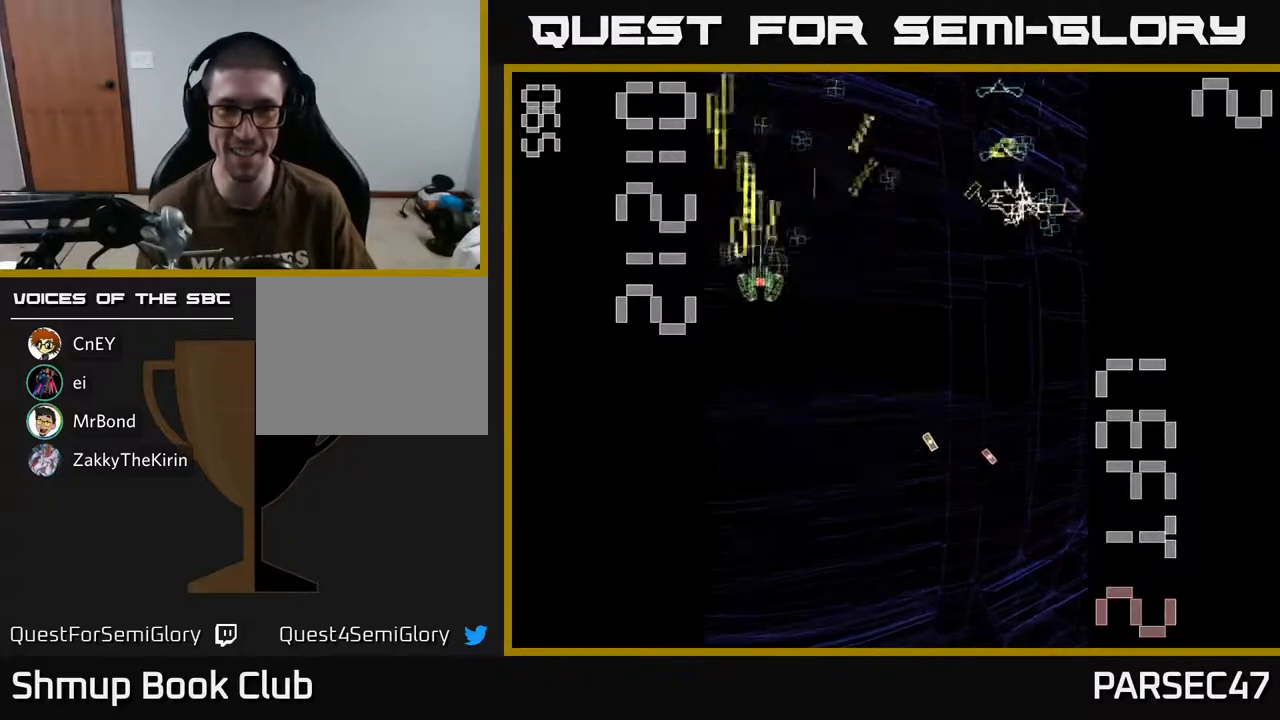
{"buttons": ["R2", "DPAD_RIGHT"], "events": [[17, "DPAD_RIGHT", "down"], [50, "DPAD_UP", "up"], [100, "DPAD_DOWN", "down"], [333, "DPAD_DOWN", "up"]]}
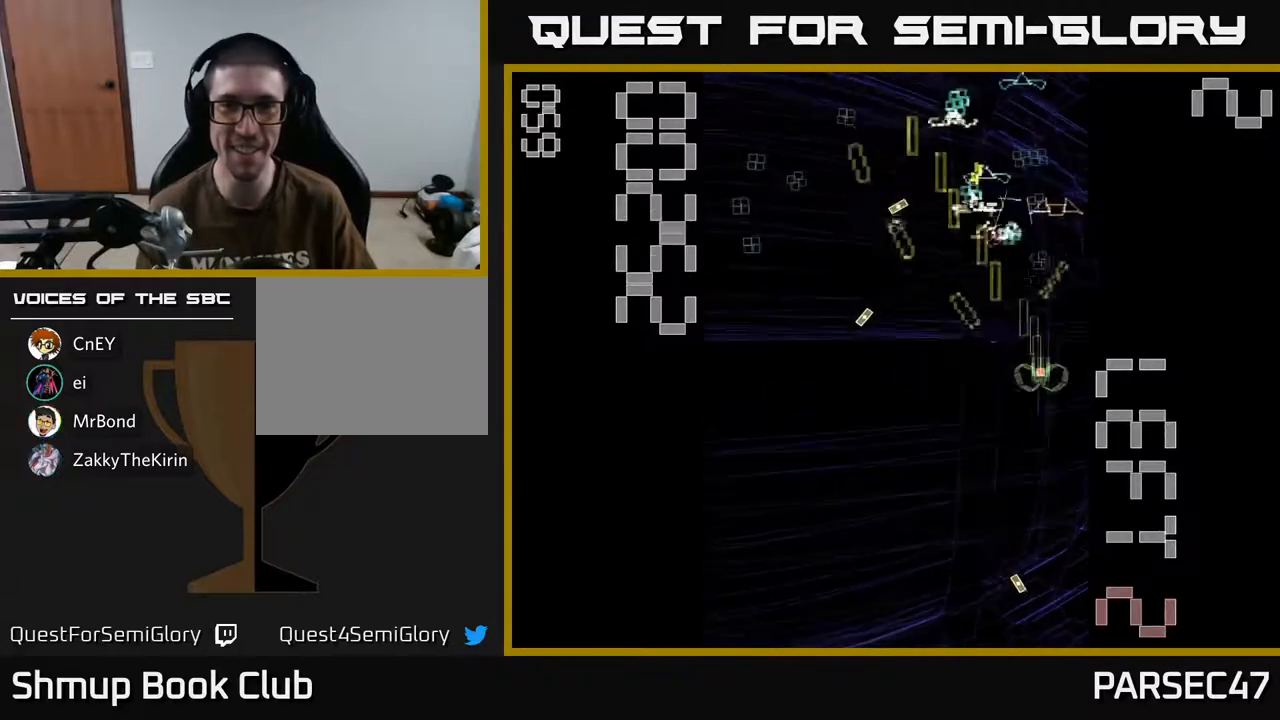
{"buttons": ["R2", "DPAD_RIGHT"], "events": [[117, "DPAD_RIGHT", "up"], [150, "DPAD_LEFT", "down"], [367, "DPAD_LEFT", "up"], [383, "DPAD_DOWN", "down"], [400, "DPAD_RIGHT", "down"], [433, "DPAD_DOWN", "up"]]}
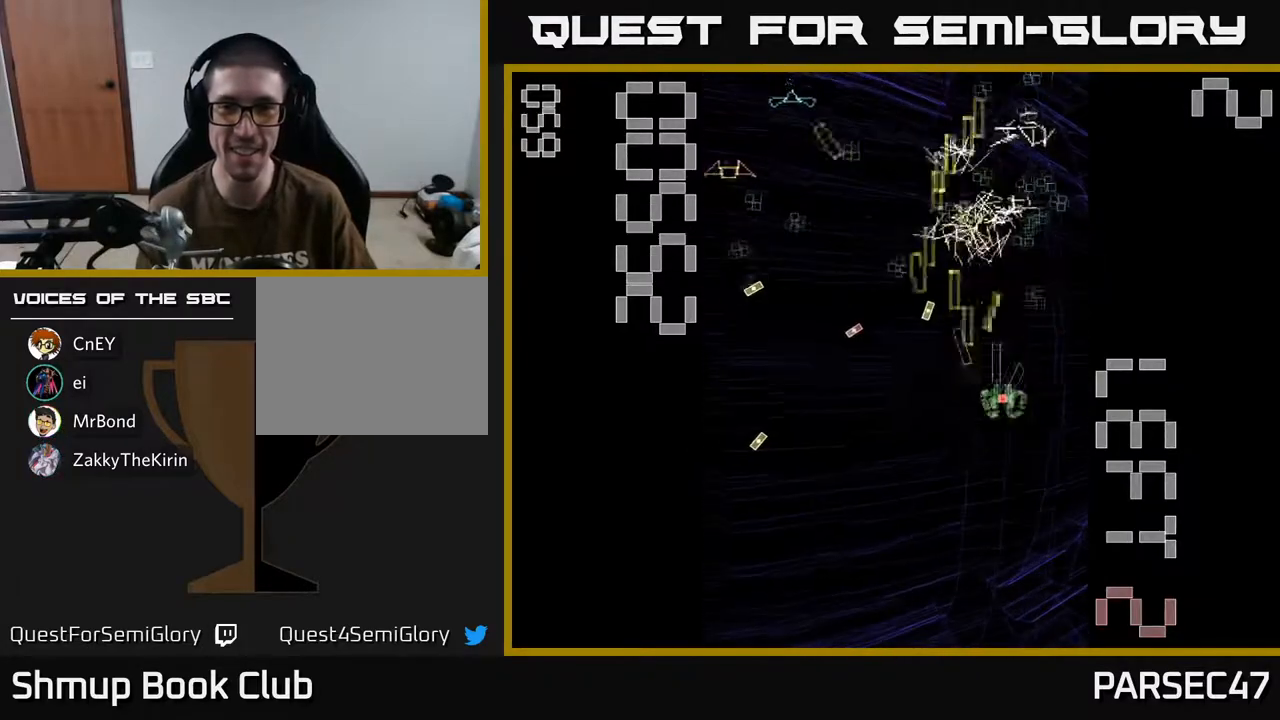
{"buttons": ["R2", "DPAD_LEFT"], "events": [[83, "DPAD_RIGHT", "up"], [83, "DPAD_UP", "down"], [167, "DPAD_LEFT", "down"], [233, "DPAD_UP", "up"]]}
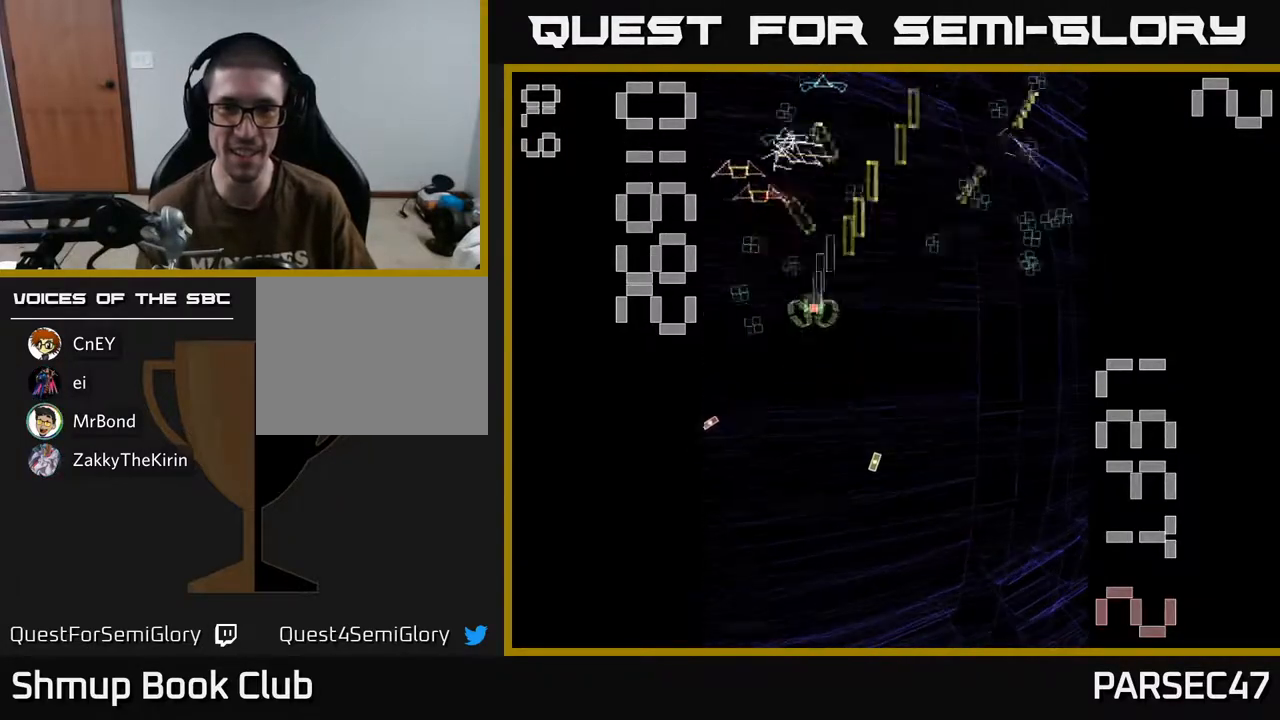
{"buttons": ["R2", "DPAD_DOWN", "DPAD_RIGHT"], "events": [[133, "DPAD_DOWN", "down"], [167, "DPAD_LEFT", "up"], [217, "DPAD_RIGHT", "down"], [233, "DPAD_DOWN", "up"], [367, "DPAD_DOWN", "down"]]}
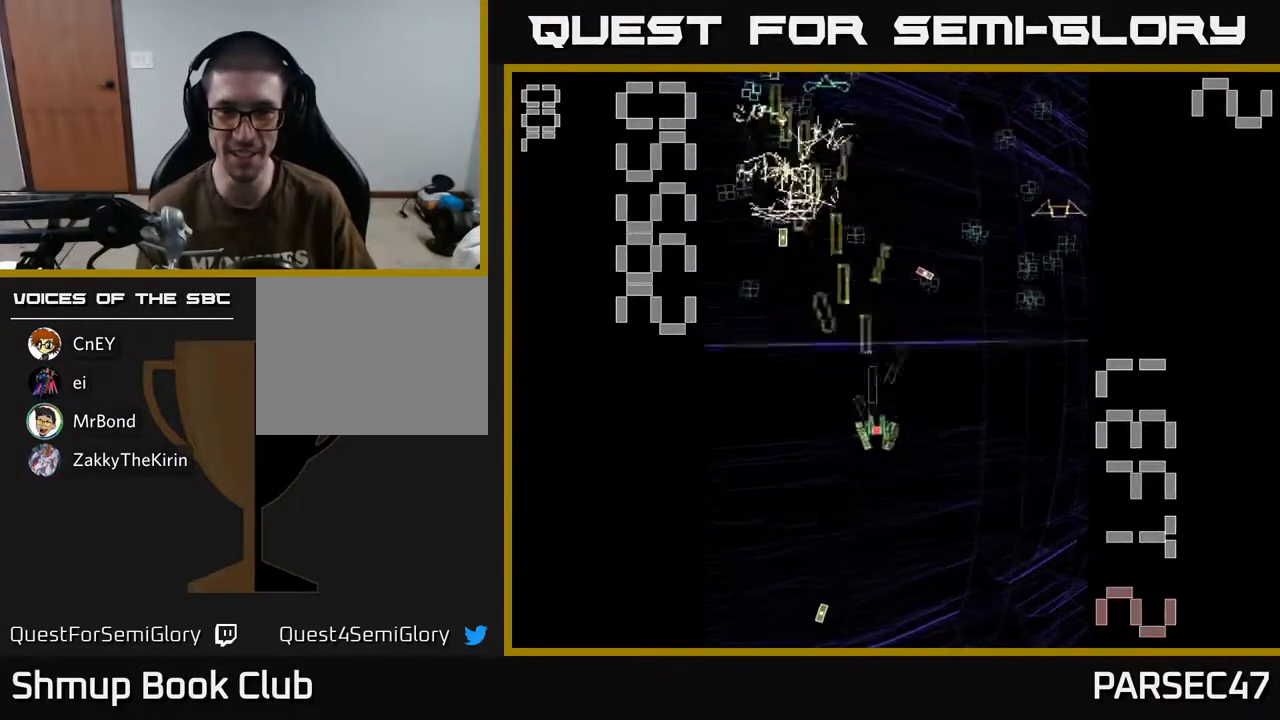
{"buttons": ["R2", "DPAD_RIGHT"], "events": [[17, "DPAD_RIGHT", "up"], [100, "DPAD_DOWN", "up"], [117, "DPAD_LEFT", "down"], [250, "DPAD_LEFT", "up"], [283, "DPAD_RIGHT", "down"]]}
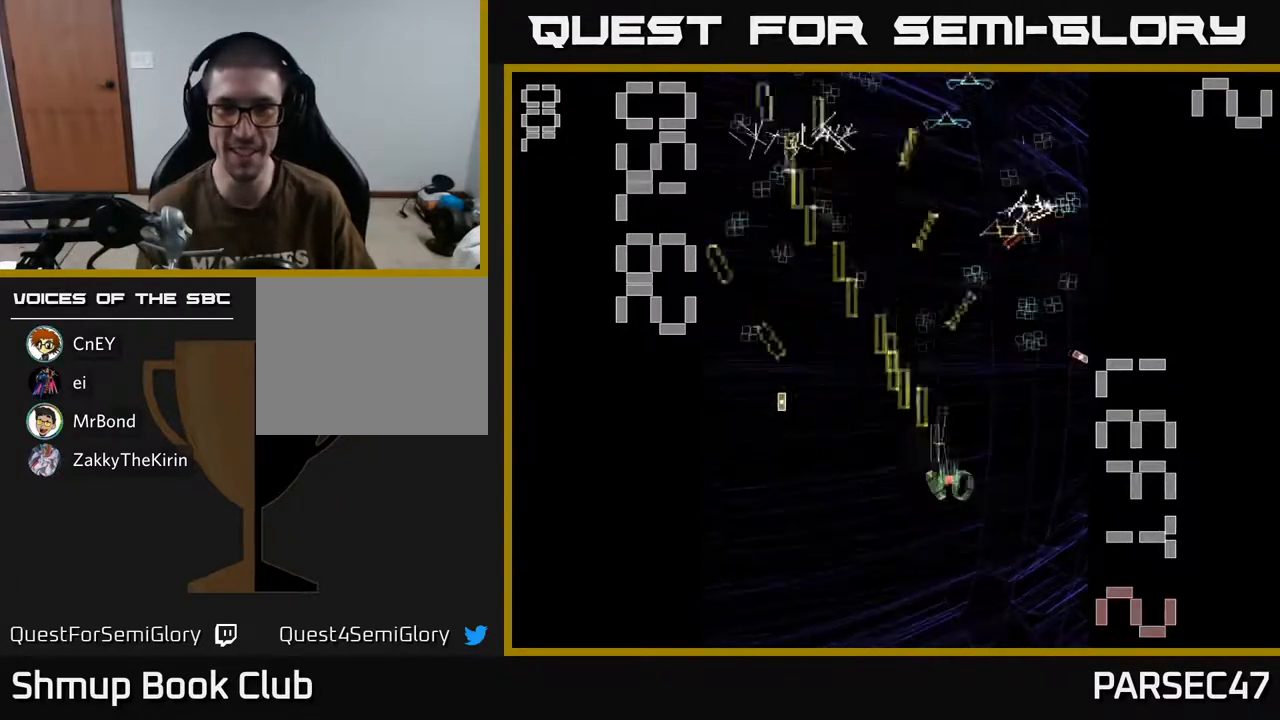
{"buttons": ["R2", "DPAD_RIGHT"], "events": [[117, "DPAD_UP", "down"], [217, "DPAD_RIGHT", "up"], [333, "DPAD_LEFT", "down"], [400, "DPAD_UP", "up"], [433, "DPAD_LEFT", "up"], [467, "DPAD_RIGHT", "down"]]}
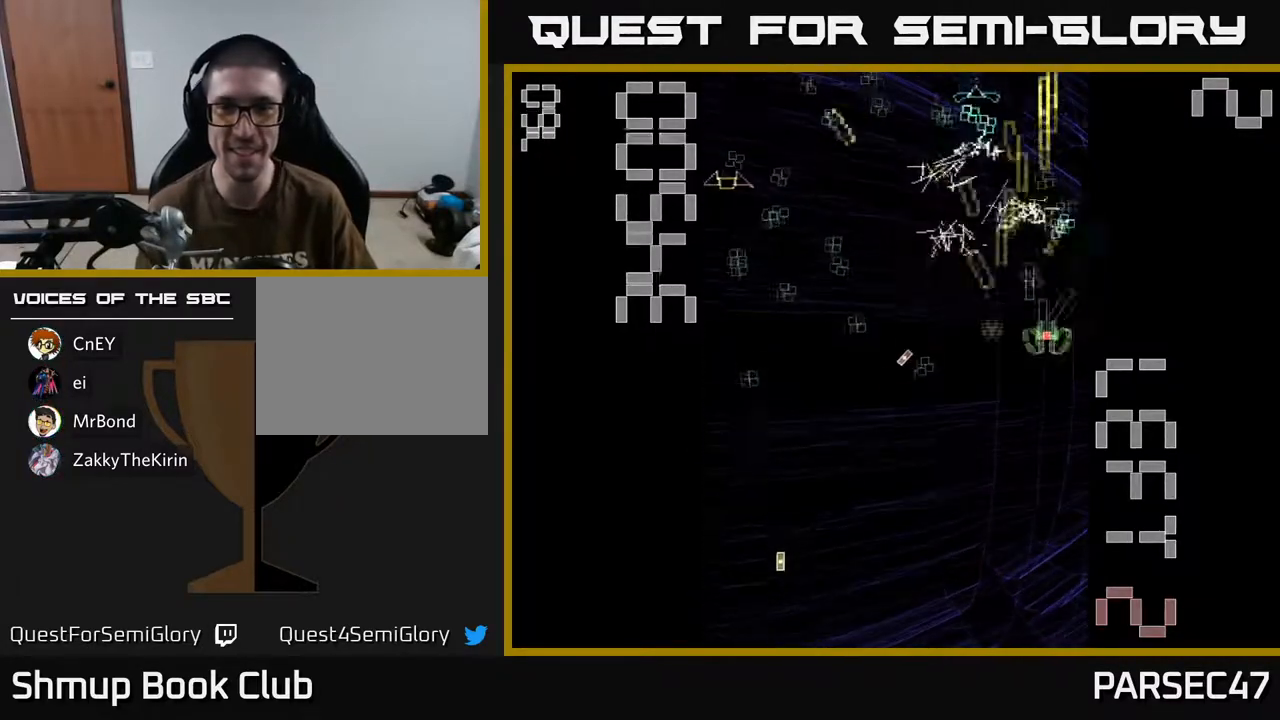
{"buttons": ["R2", "DPAD_LEFT"], "events": [[83, "DPAD_RIGHT", "up"], [117, "DPAD_LEFT", "down"], [250, "DPAD_DOWN", "down"], [367, "DPAD_LEFT", "up"], [383, "DPAD_LEFT", "down"], [433, "DPAD_DOWN", "up"]]}
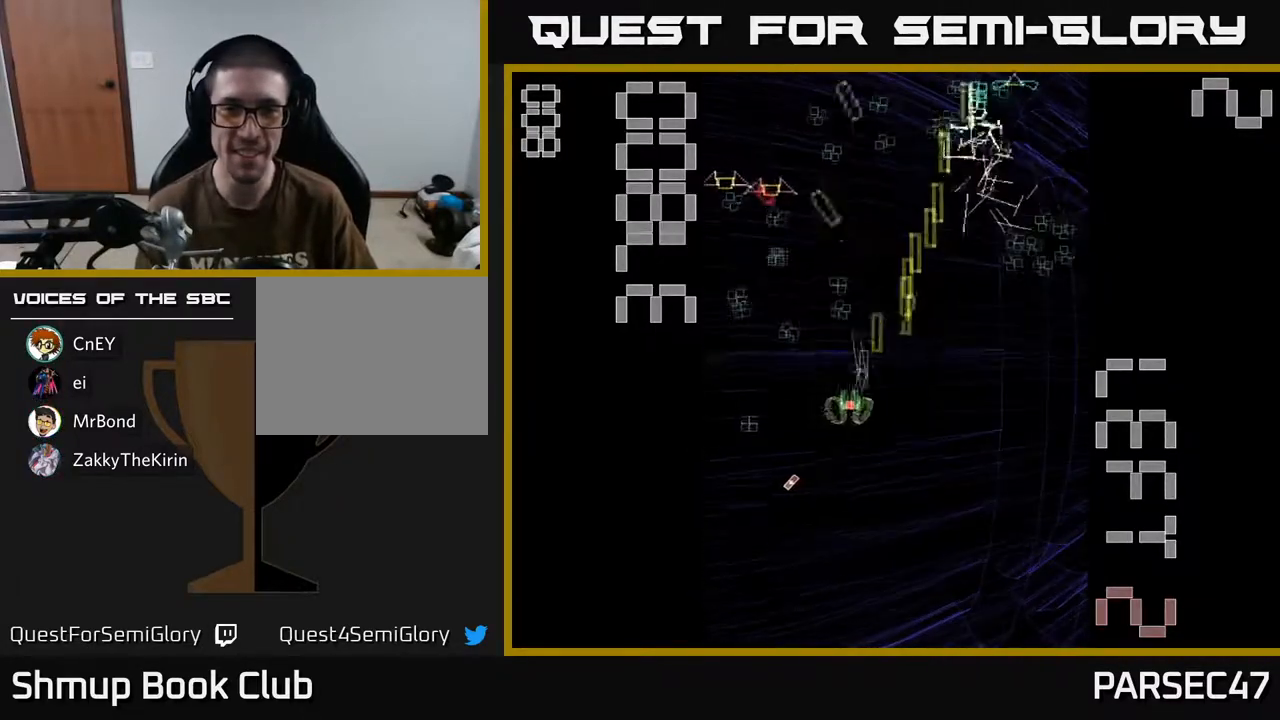
{"buttons": ["R2", "DPAD_RIGHT"], "events": [[150, "DPAD_DOWN", "down"], [217, "DPAD_LEFT", "up"], [283, "DPAD_RIGHT", "down"], [300, "DPAD_DOWN", "up"]]}
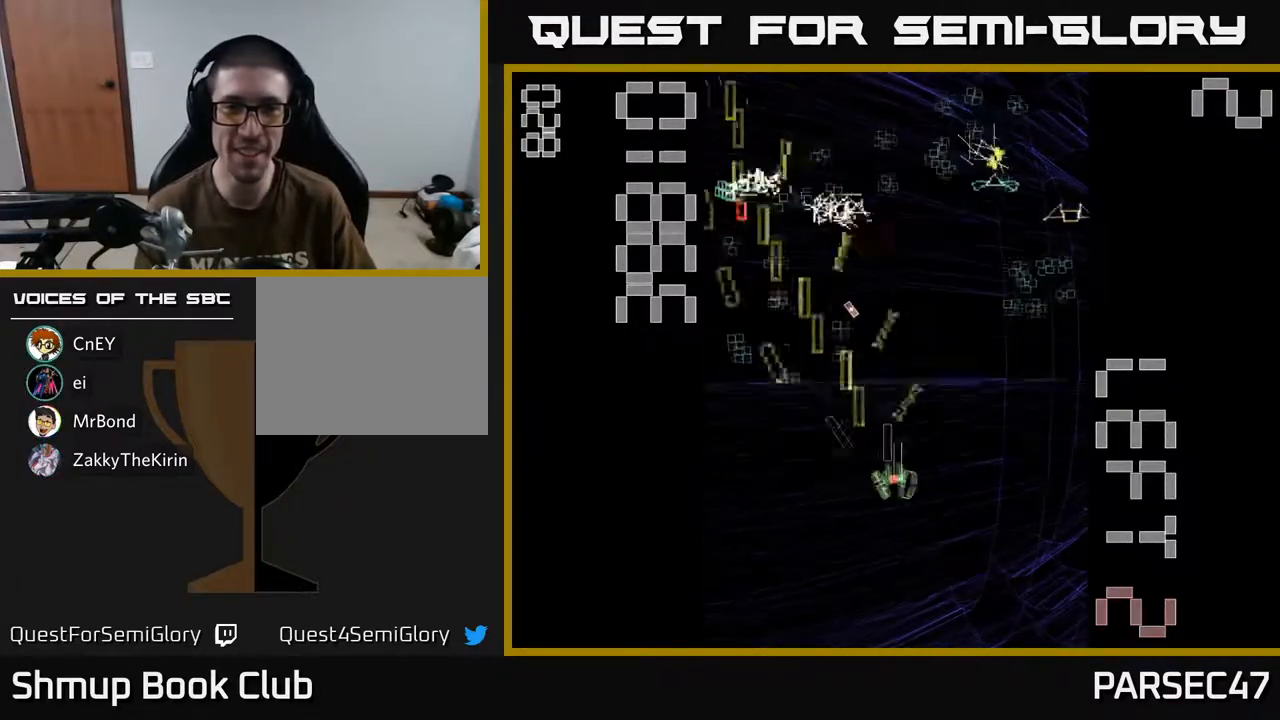
{"buttons": ["R2", "DPAD_UP", "DPAD_LEFT"], "events": [[83, "DPAD_RIGHT", "up"], [117, "DPAD_LEFT", "down"], [283, "DPAD_UP", "down"]]}
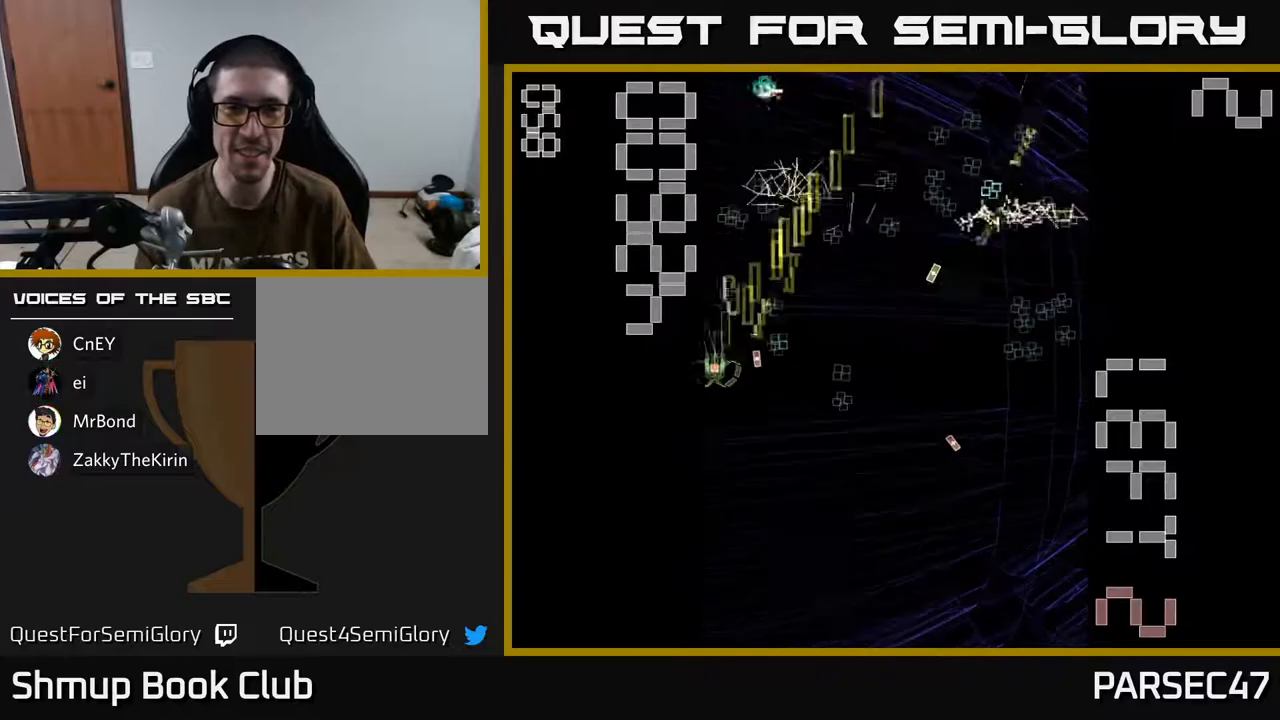
{"buttons": ["R2", "DPAD_RIGHT"], "events": [[50, "DPAD_LEFT", "up"], [83, "DPAD_UP", "up"], [100, "DPAD_RIGHT", "down"], [200, "DPAD_DOWN", "down"], [250, "DPAD_RIGHT", "up"], [317, "DPAD_RIGHT", "down"], [417, "DPAD_DOWN", "up"]]}
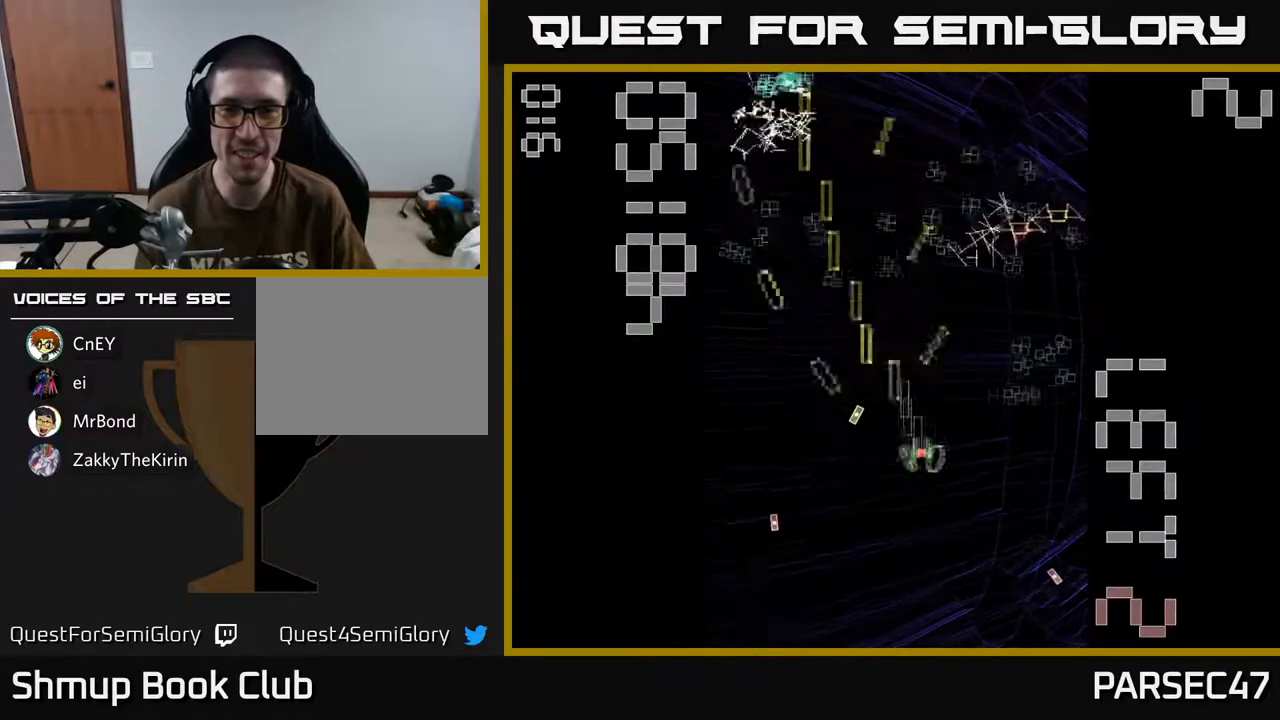
{"buttons": ["R2", "DPAD_LEFT"], "events": [[267, "DPAD_RIGHT", "up"], [267, "DPAD_UP", "down"], [317, "DPAD_LEFT", "down"], [350, "DPAD_UP", "up"]]}
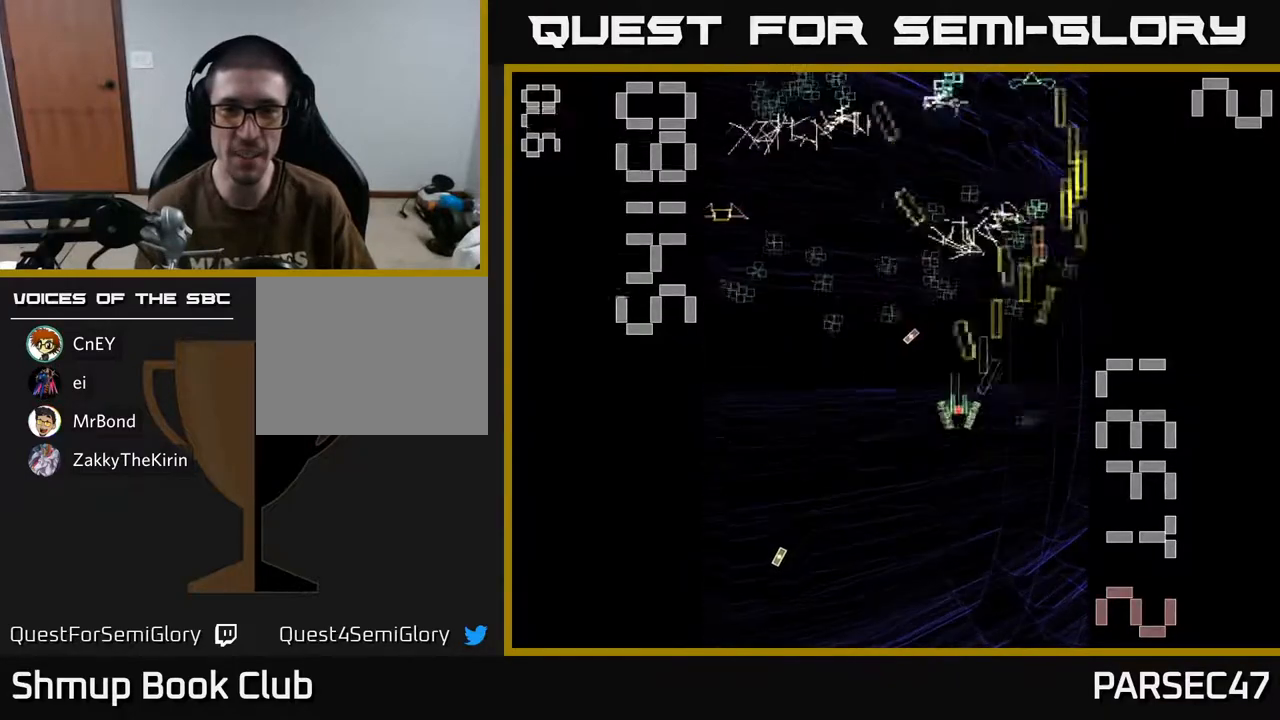
{"buttons": ["R2", "DPAD_UP", "DPAD_LEFT"], "events": [[117, "DPAD_DOWN", "down"], [200, "DPAD_LEFT", "up"], [250, "DPAD_RIGHT", "down"], [267, "DPAD_DOWN", "up"], [433, "DPAD_RIGHT", "up"], [433, "DPAD_UP", "down"], [483, "DPAD_LEFT", "down"]]}